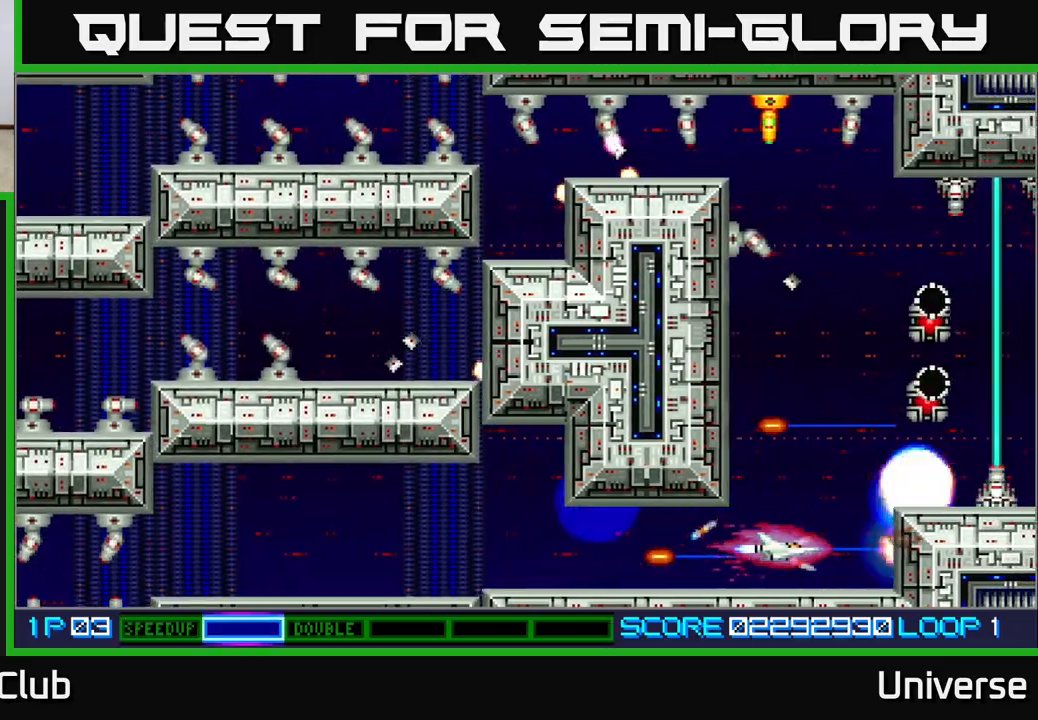
Gameplay with a controller (Xbox layout); each line is a JSON object with the inputs held at the frame after it. "events" lists button and stick changes between this image and that frame as [ms after this image, input, new state], when the widget could be followed in between. Not read: left_stick right_stick.
{"buttons": ["A", "DPAD_UP"], "events": [[100, "DPAD_UP", "down"], [133, "DPAD_RIGHT", "up"]]}
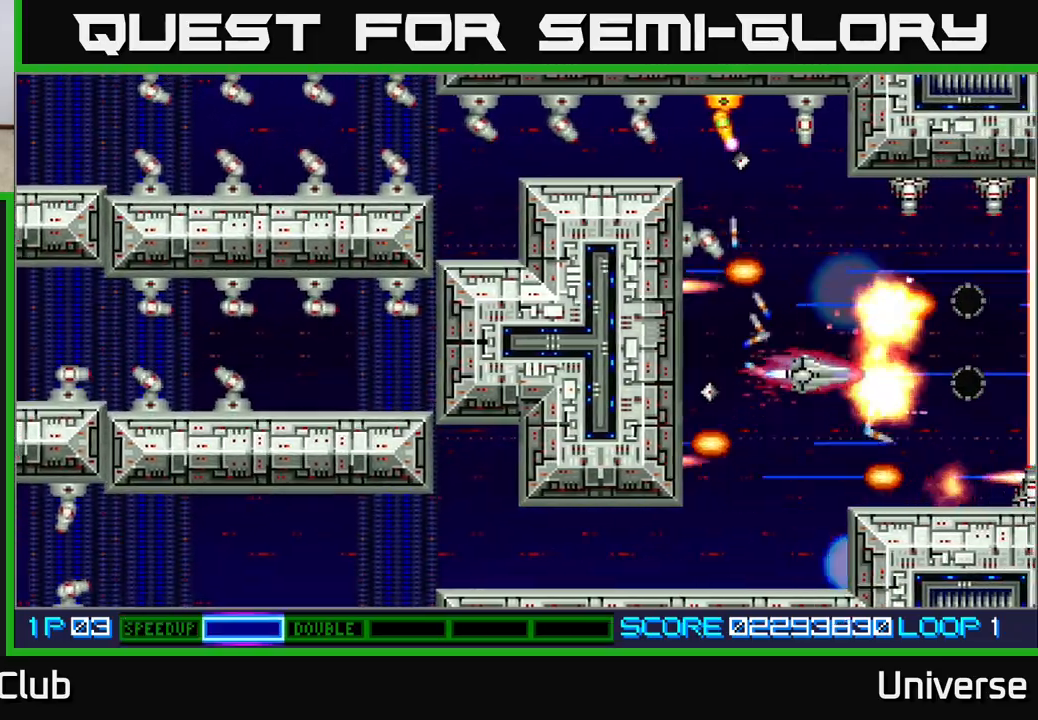
{"buttons": ["A", "DPAD_UP", "DPAD_LEFT"], "events": [[450, "DPAD_LEFT", "down"]]}
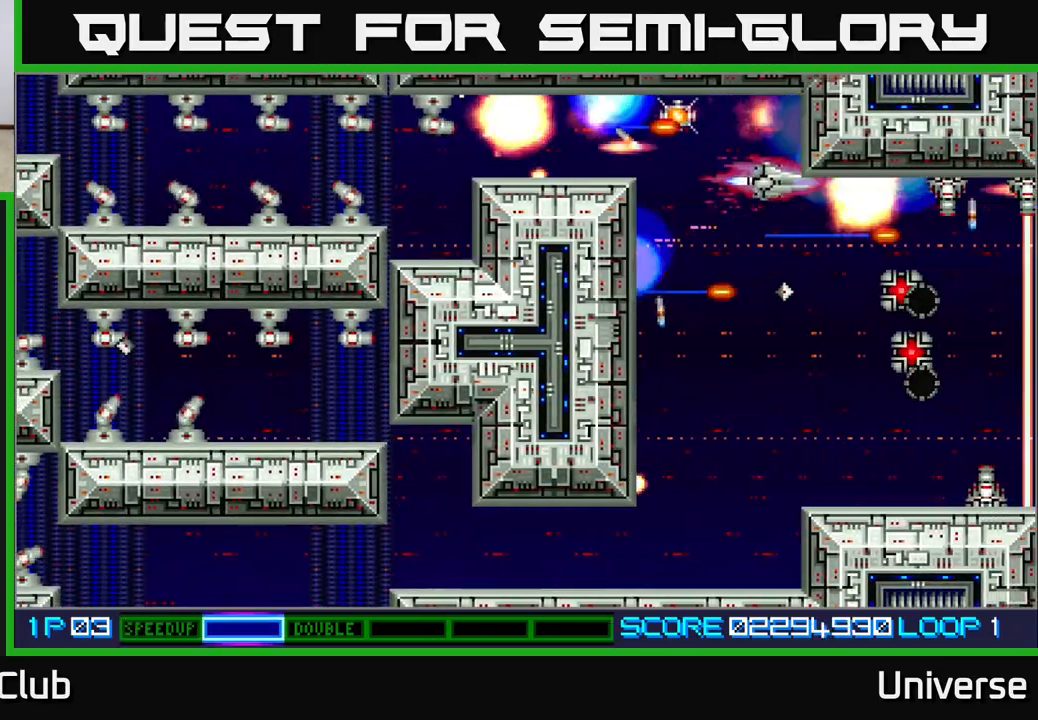
{"buttons": ["A", "DPAD_LEFT"], "events": [[67, "DPAD_UP", "up"], [117, "DPAD_UP", "down"], [200, "DPAD_UP", "up"], [317, "DPAD_UP", "down"], [367, "DPAD_UP", "up"]]}
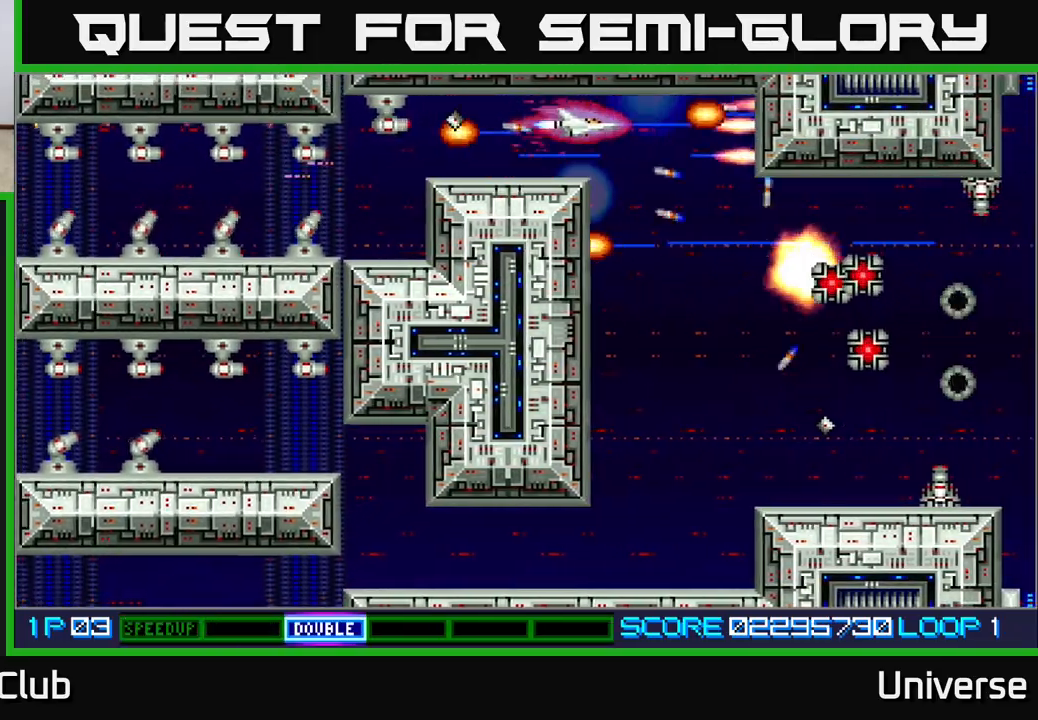
{"buttons": ["A", "DPAD_DOWN", "DPAD_LEFT"], "events": [[100, "DPAD_UP", "down"], [133, "A", "up"], [133, "DPAD_LEFT", "up"], [133, "DPAD_UP", "up"], [150, "A", "down"], [150, "DPAD_LEFT", "down"], [383, "DPAD_DOWN", "down"]]}
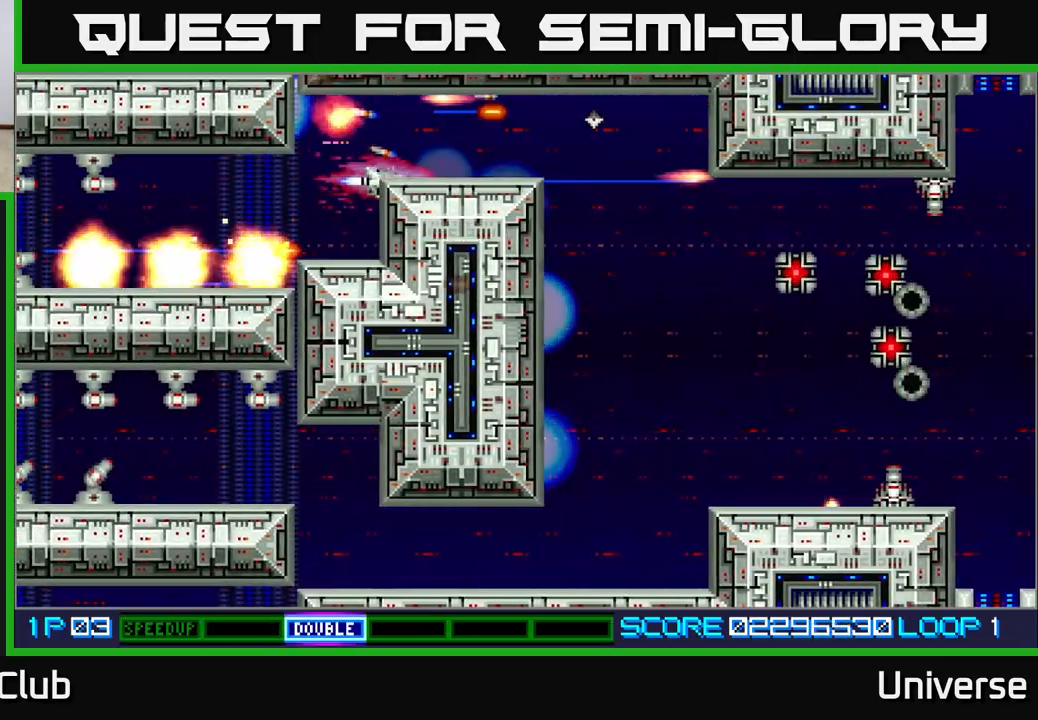
{"buttons": ["A"], "events": [[50, "DPAD_DOWN", "up"], [217, "DPAD_DOWN", "down"], [233, "DPAD_LEFT", "up"], [333, "DPAD_DOWN", "up"]]}
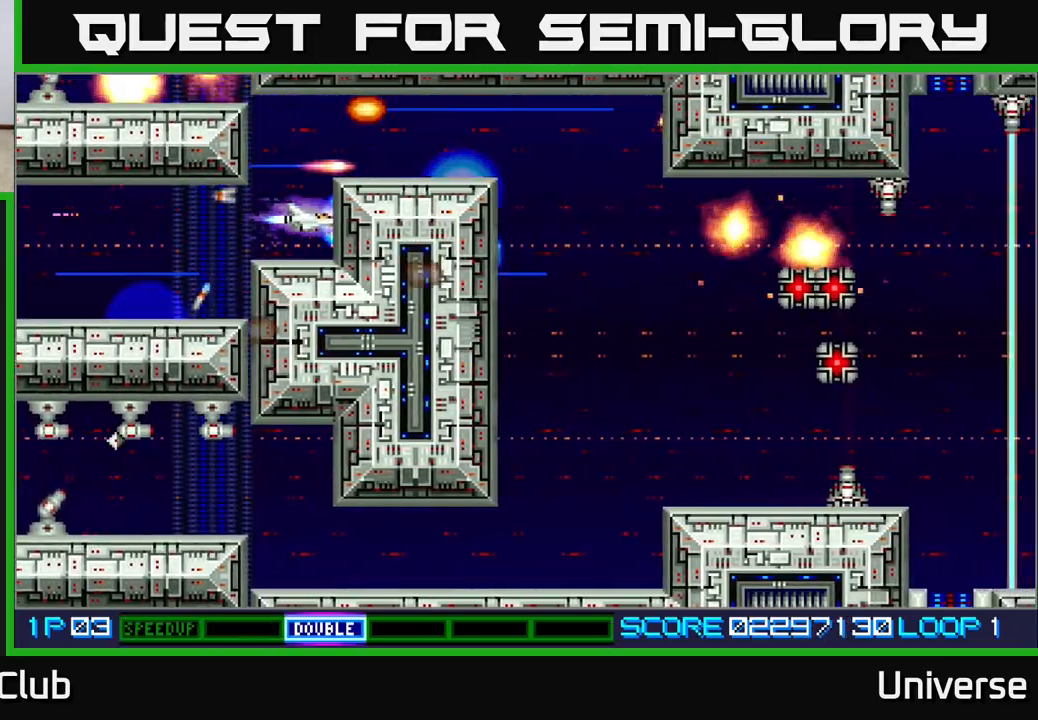
{"buttons": ["A", "DPAD_RIGHT"], "events": [[17, "DPAD_LEFT", "down"], [33, "DPAD_UP", "down"], [50, "DPAD_LEFT", "up"], [67, "DPAD_LEFT", "down"], [167, "DPAD_LEFT", "up"], [200, "DPAD_RIGHT", "down"], [283, "DPAD_UP", "up"]]}
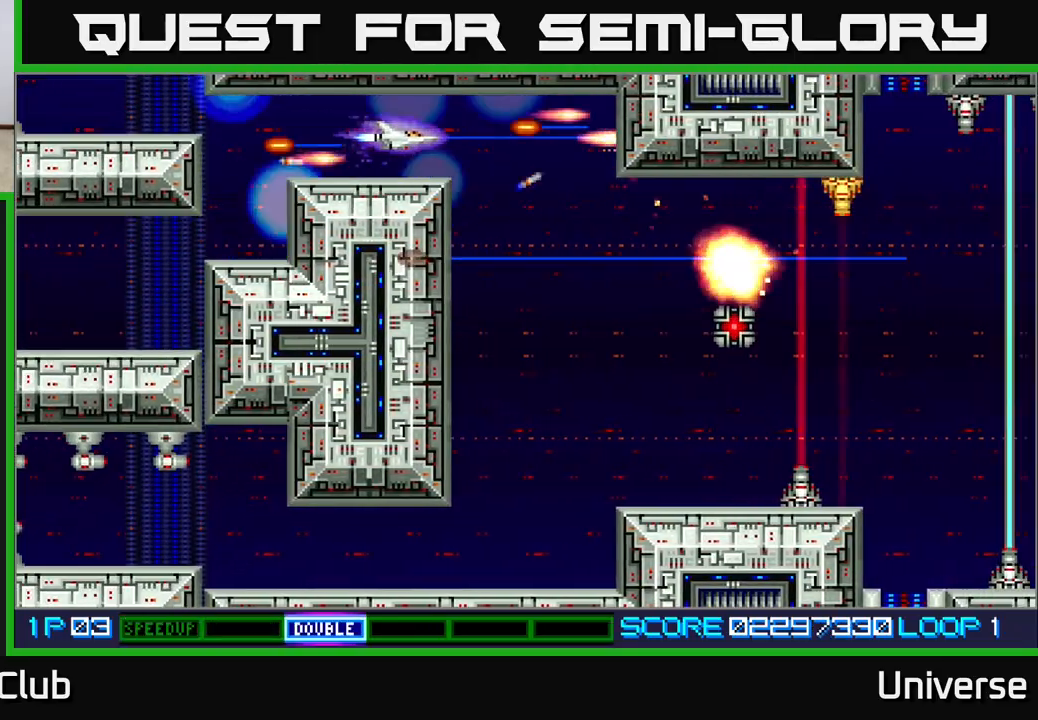
{"buttons": ["A", "DPAD_DOWN"], "events": [[183, "DPAD_DOWN", "down"], [250, "DPAD_RIGHT", "up"]]}
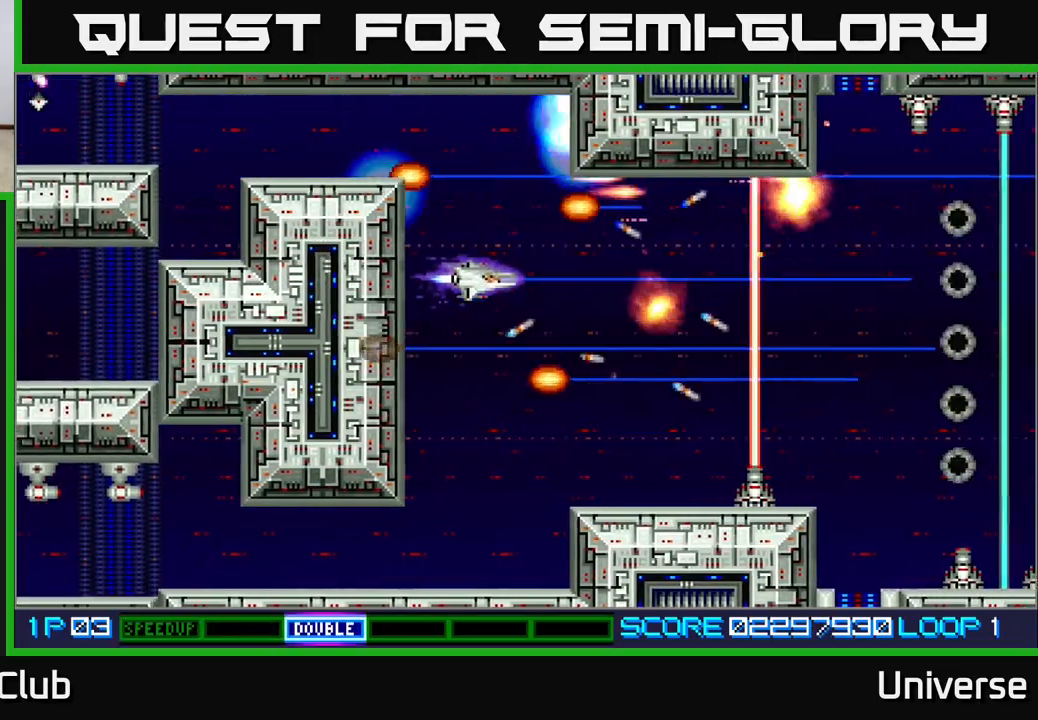
{"buttons": ["A"], "events": [[417, "DPAD_DOWN", "up"]]}
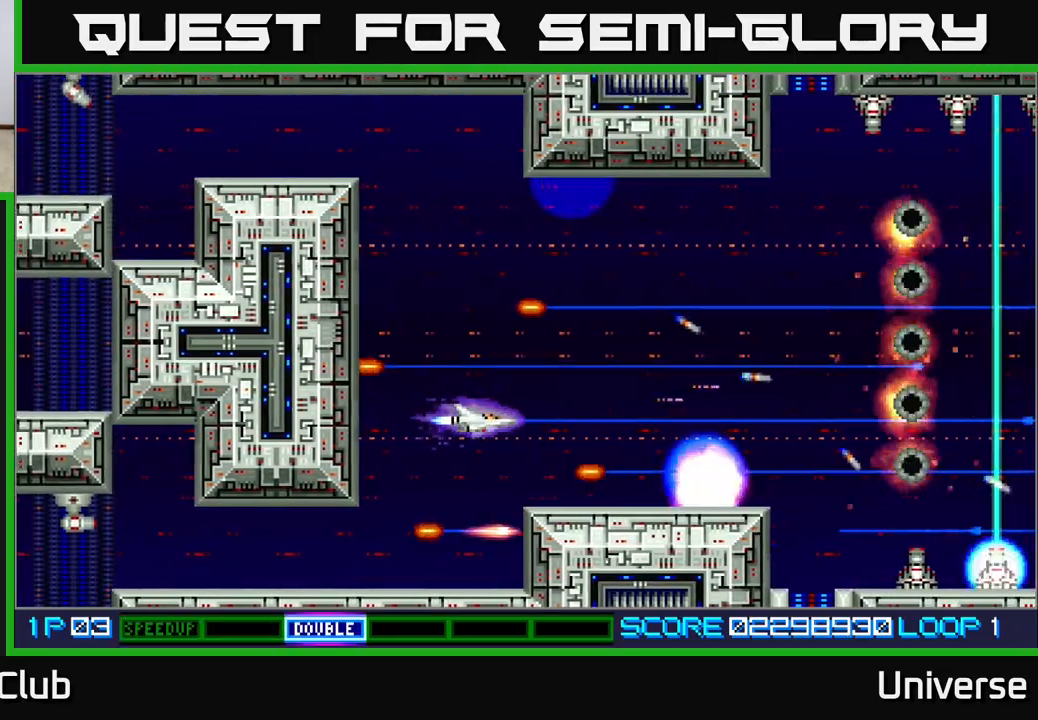
{"buttons": ["A", "DPAD_RIGHT"], "events": [[183, "DPAD_RIGHT", "down"], [183, "DPAD_UP", "down"], [200, "DPAD_RIGHT", "up"], [333, "DPAD_RIGHT", "down"], [417, "DPAD_UP", "up"]]}
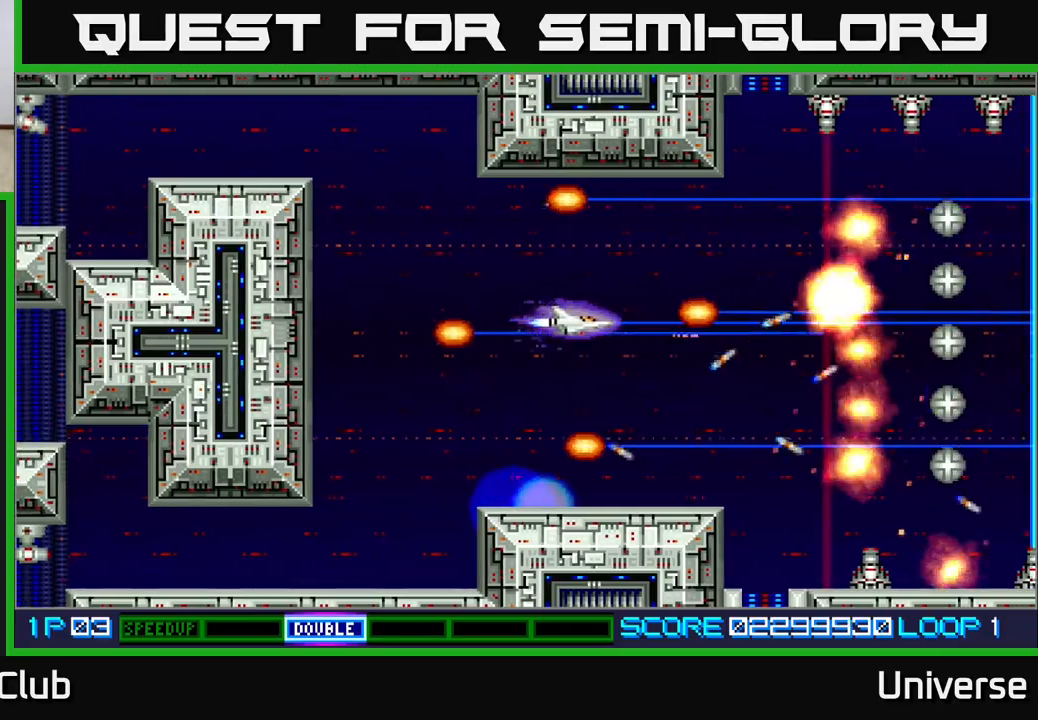
{"buttons": ["A", "DPAD_UP"], "events": [[183, "DPAD_DOWN", "down"], [233, "DPAD_RIGHT", "up"], [317, "DPAD_RIGHT", "down"], [350, "DPAD_DOWN", "up"], [367, "DPAD_UP", "down"], [400, "DPAD_RIGHT", "up"]]}
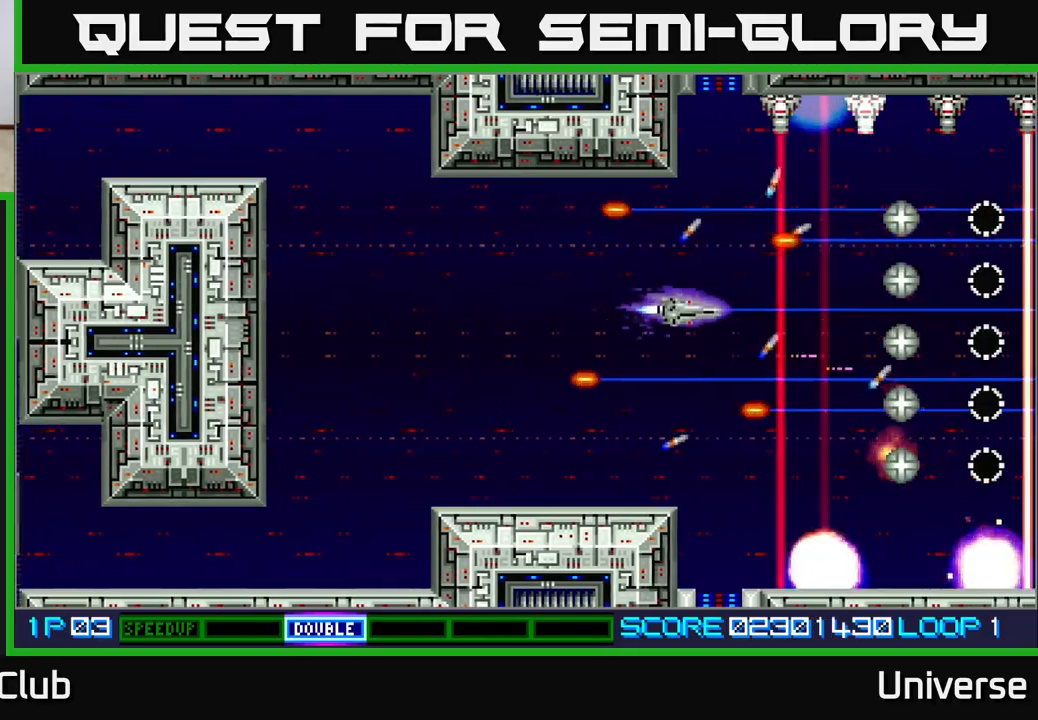
{"buttons": ["A"], "events": [[233, "DPAD_UP", "up"]]}
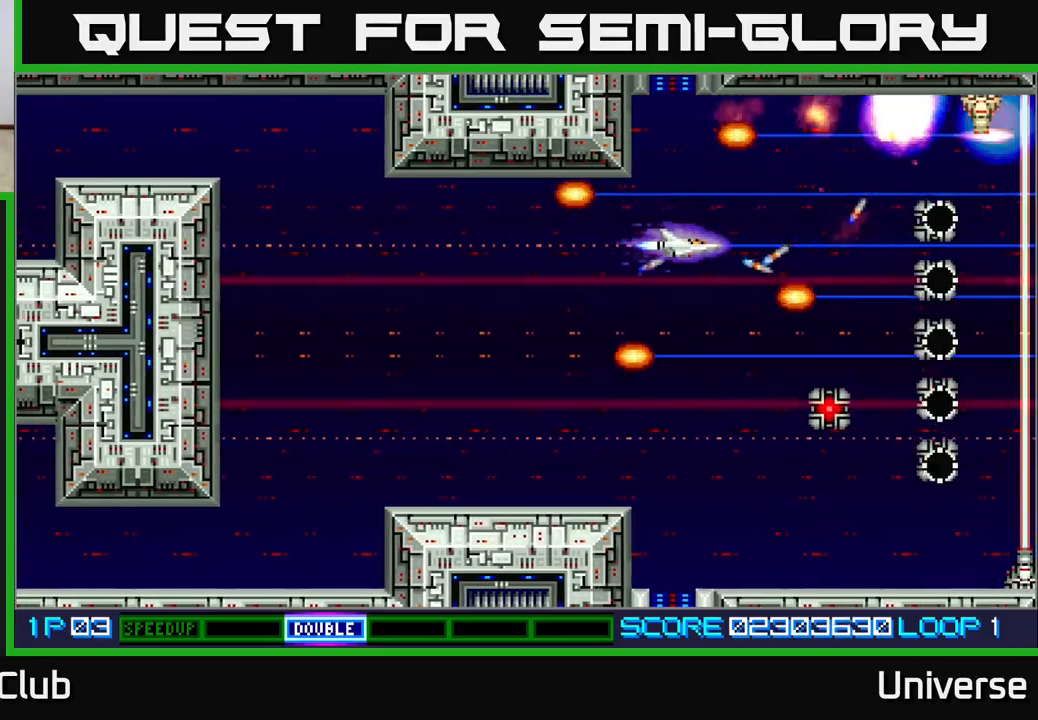
{"buttons": ["A", "DPAD_UP"], "events": [[450, "DPAD_UP", "down"]]}
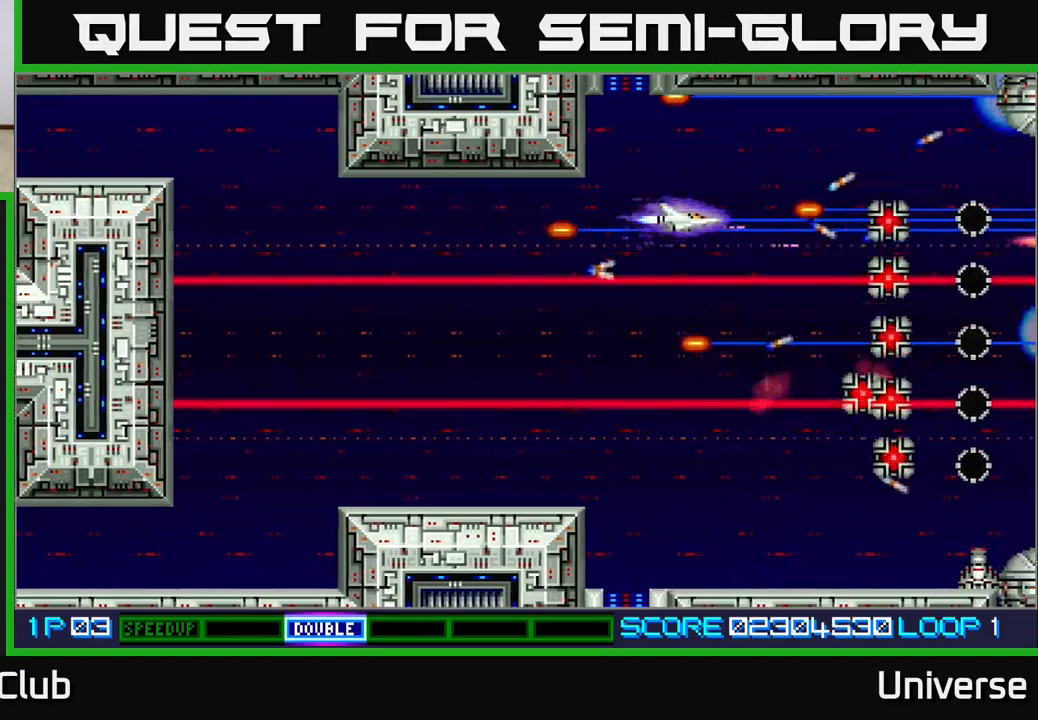
{"buttons": ["A"], "events": [[17, "DPAD_UP", "up"]]}
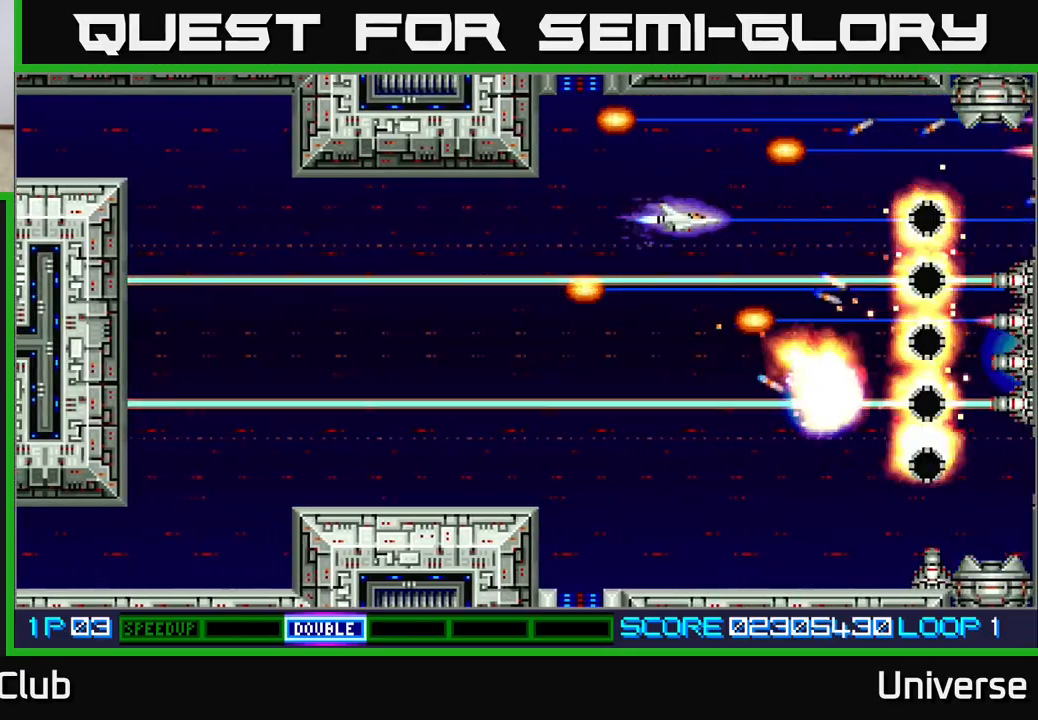
{"buttons": ["A"], "events": []}
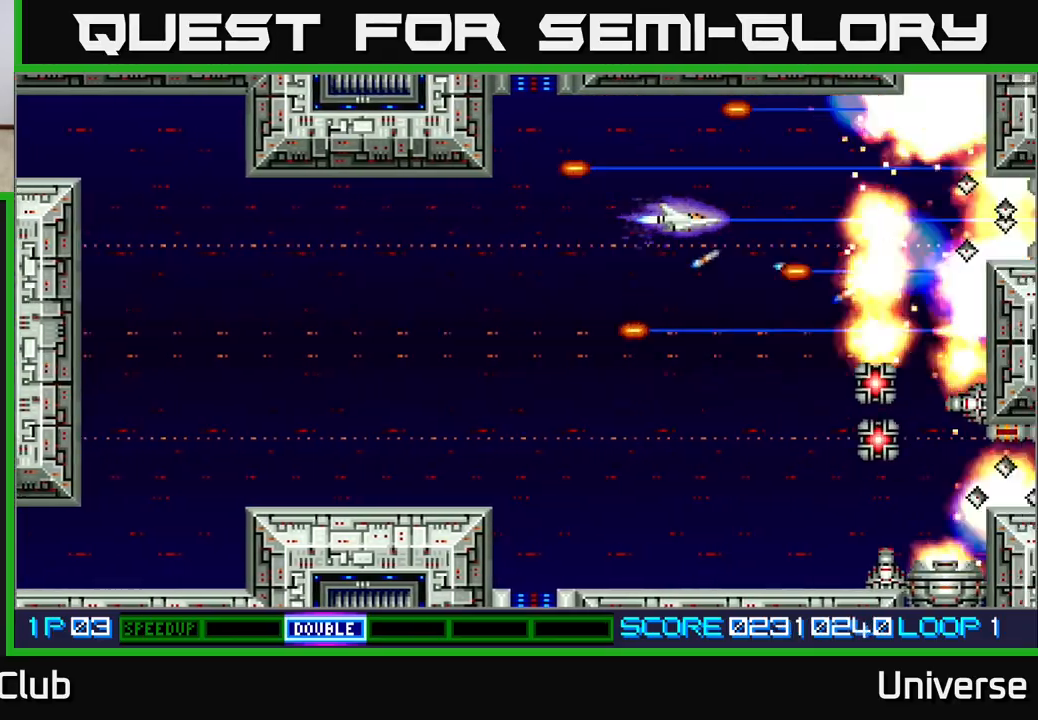
{"buttons": ["A", "DPAD_DOWN"], "events": [[400, "DPAD_DOWN", "down"]]}
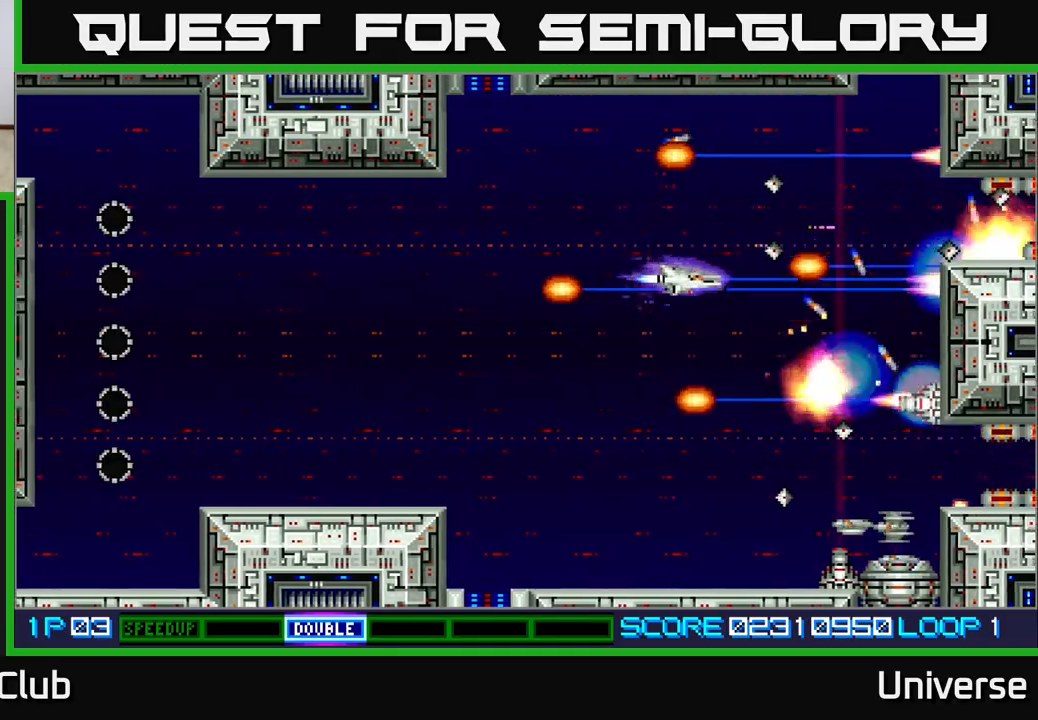
{"buttons": ["A", "DPAD_LEFT"], "events": [[67, "DPAD_LEFT", "down"], [183, "DPAD_LEFT", "up"], [350, "DPAD_LEFT", "down"], [467, "DPAD_DOWN", "up"], [483, "DPAD_LEFT", "up"], [500, "DPAD_LEFT", "down"]]}
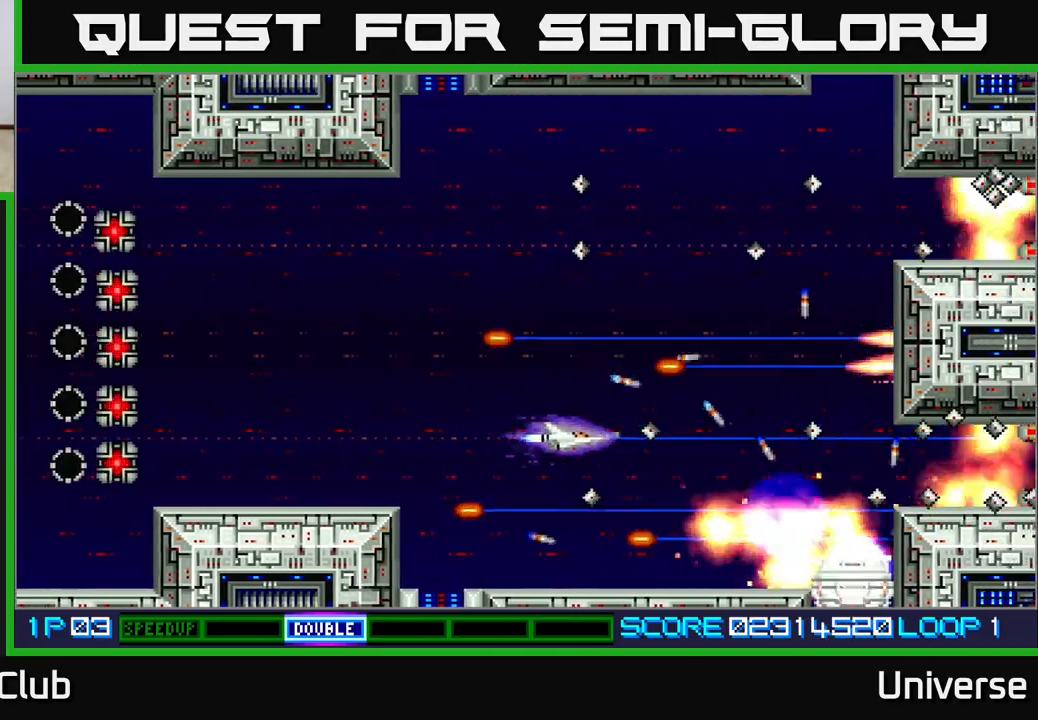
{"buttons": ["A"], "events": [[67, "DPAD_UP", "down"], [233, "DPAD_LEFT", "up"], [283, "DPAD_RIGHT", "down"], [433, "DPAD_RIGHT", "up"], [500, "DPAD_UP", "up"]]}
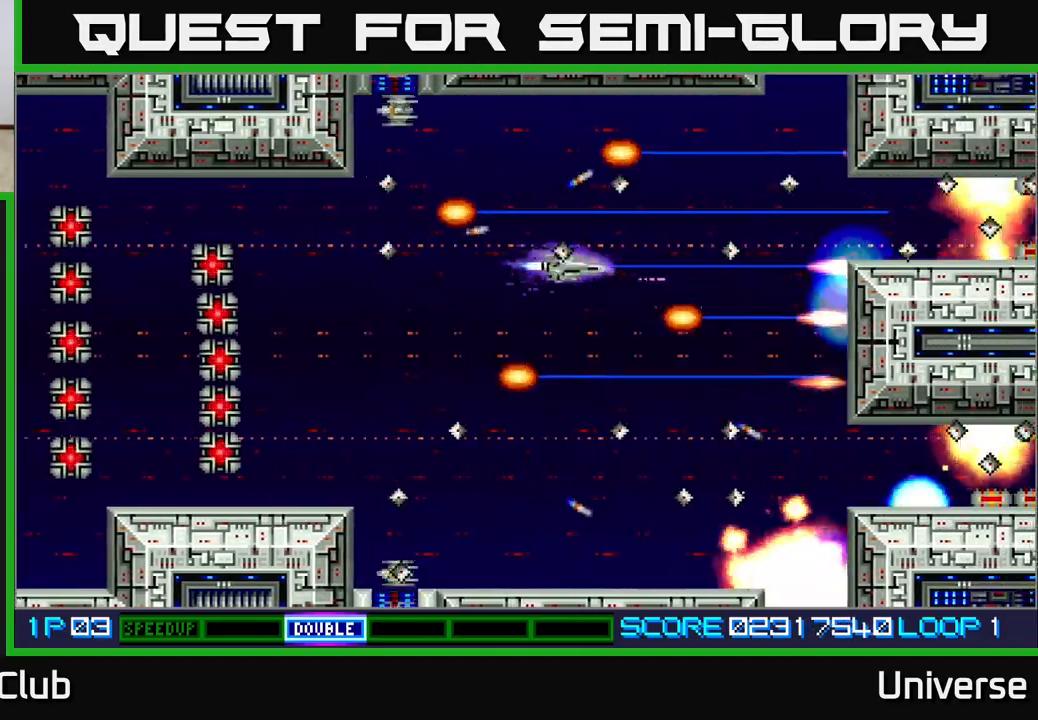
{"buttons": ["A"], "events": [[333, "DPAD_DOWN", "down"], [367, "DPAD_LEFT", "down"], [433, "DPAD_DOWN", "up"], [433, "DPAD_LEFT", "up"]]}
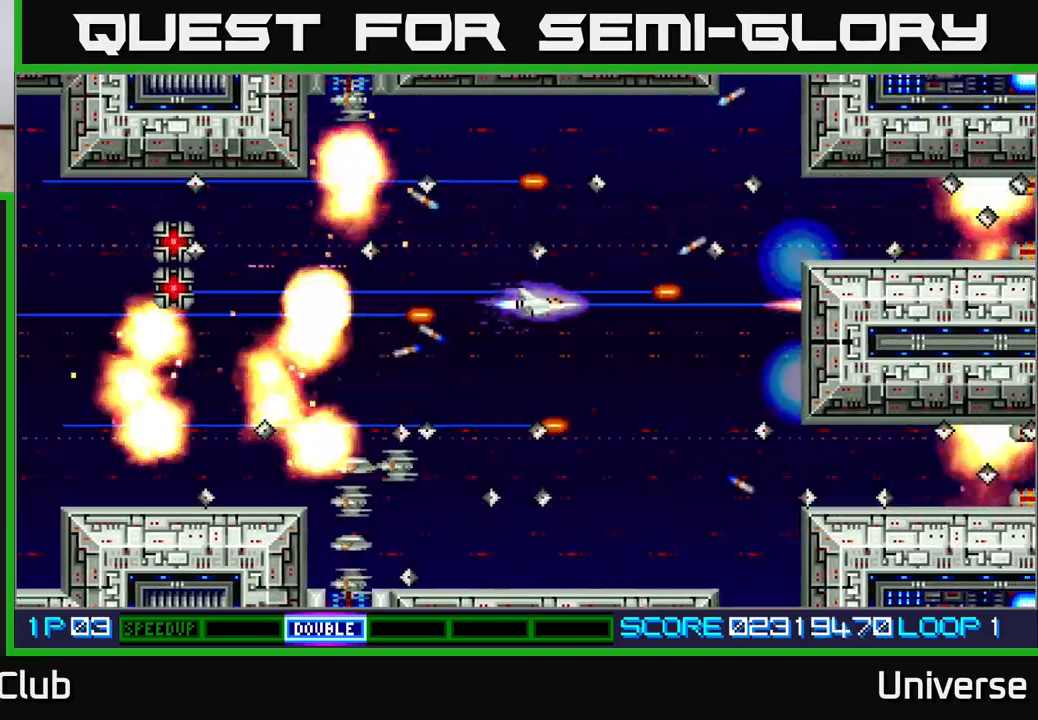
{"buttons": ["A"], "events": [[150, "DPAD_DOWN", "down"], [217, "DPAD_DOWN", "up"]]}
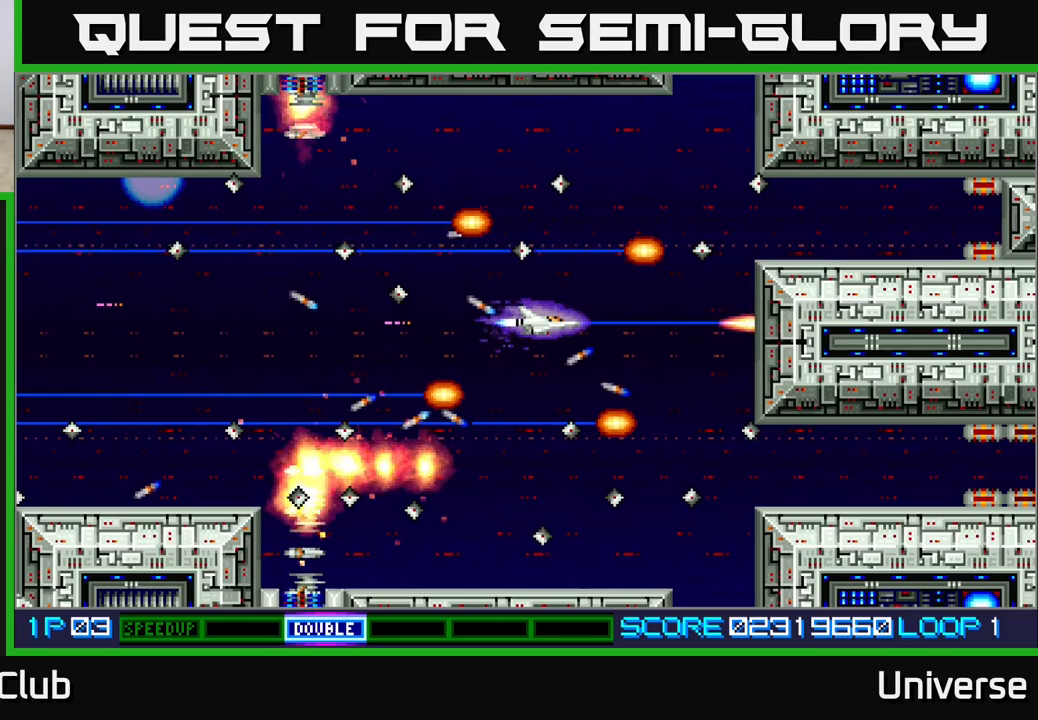
{"buttons": ["A"], "events": [[183, "DPAD_DOWN", "down"], [233, "DPAD_DOWN", "up"]]}
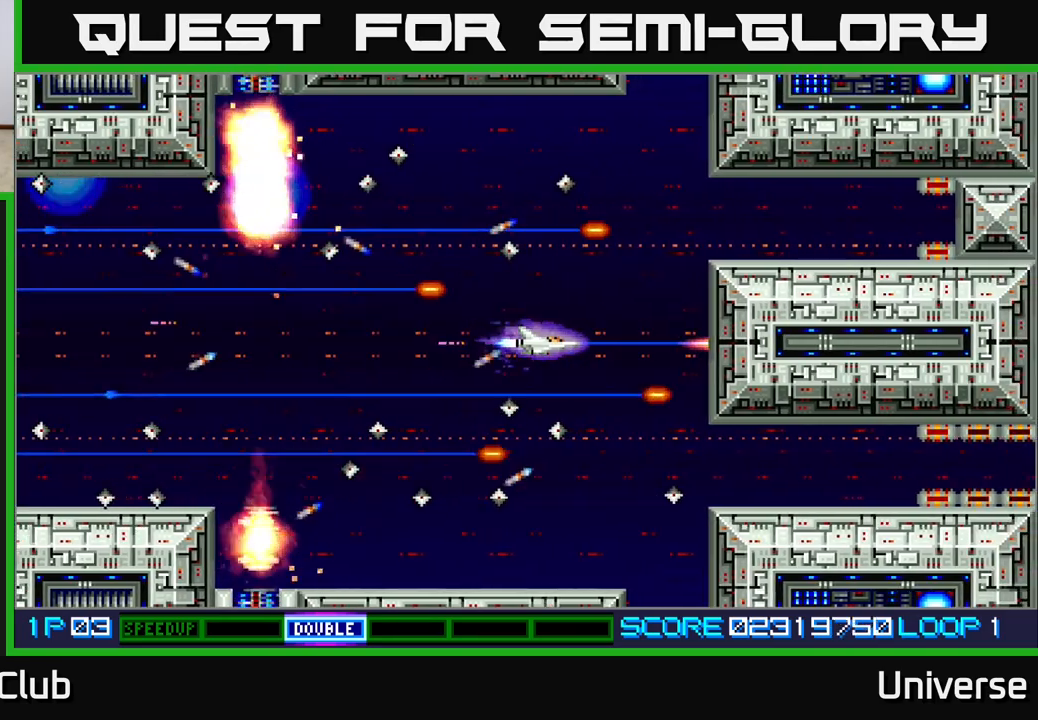
{"buttons": ["A", "DPAD_UP", "DPAD_LEFT"], "events": [[400, "DPAD_LEFT", "down"], [417, "DPAD_UP", "down"]]}
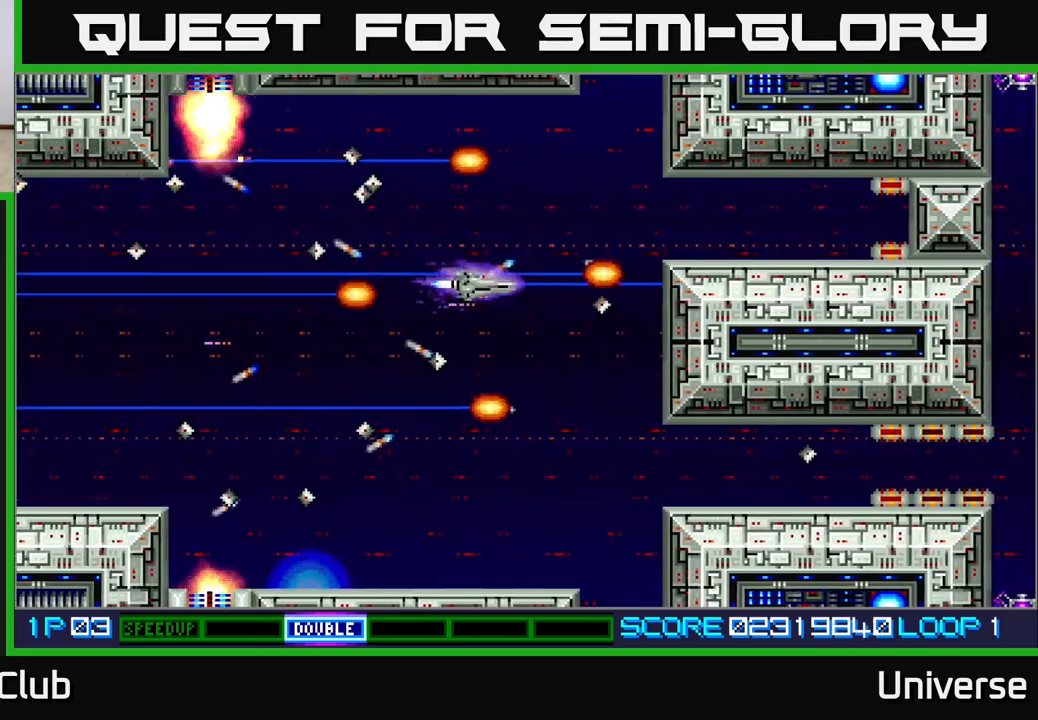
{"buttons": ["A"], "events": [[67, "DPAD_UP", "up"], [83, "DPAD_LEFT", "up"], [200, "DPAD_LEFT", "down"], [350, "DPAD_LEFT", "up"]]}
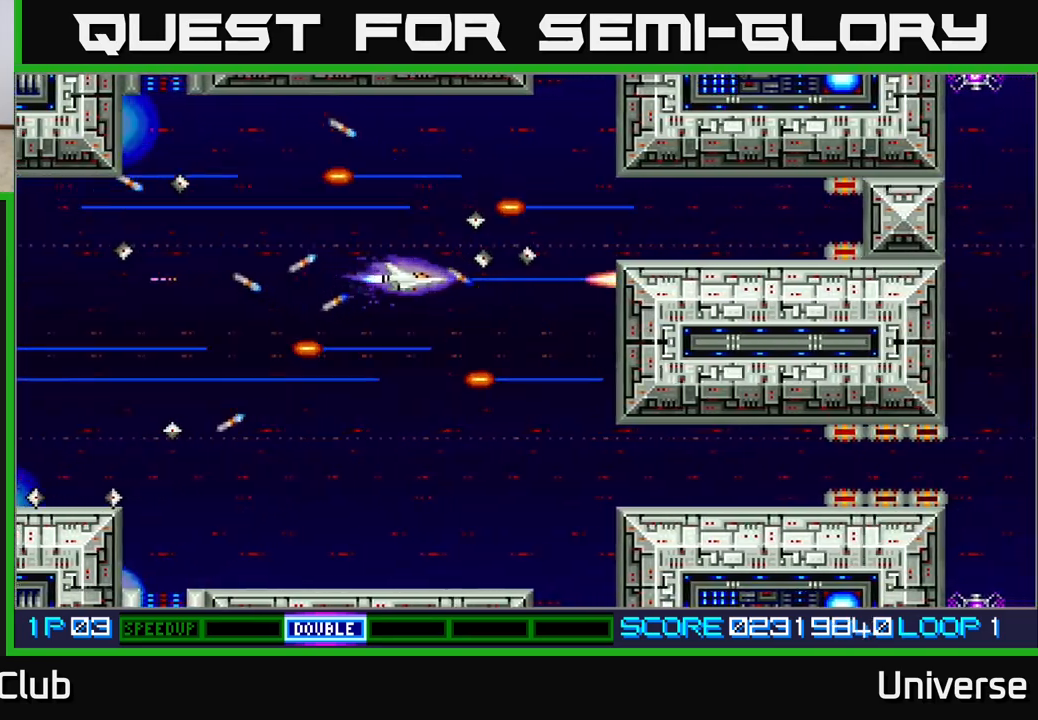
{"buttons": ["A", "DPAD_UP", "DPAD_RIGHT"], "events": [[317, "DPAD_UP", "down"], [383, "DPAD_RIGHT", "down"]]}
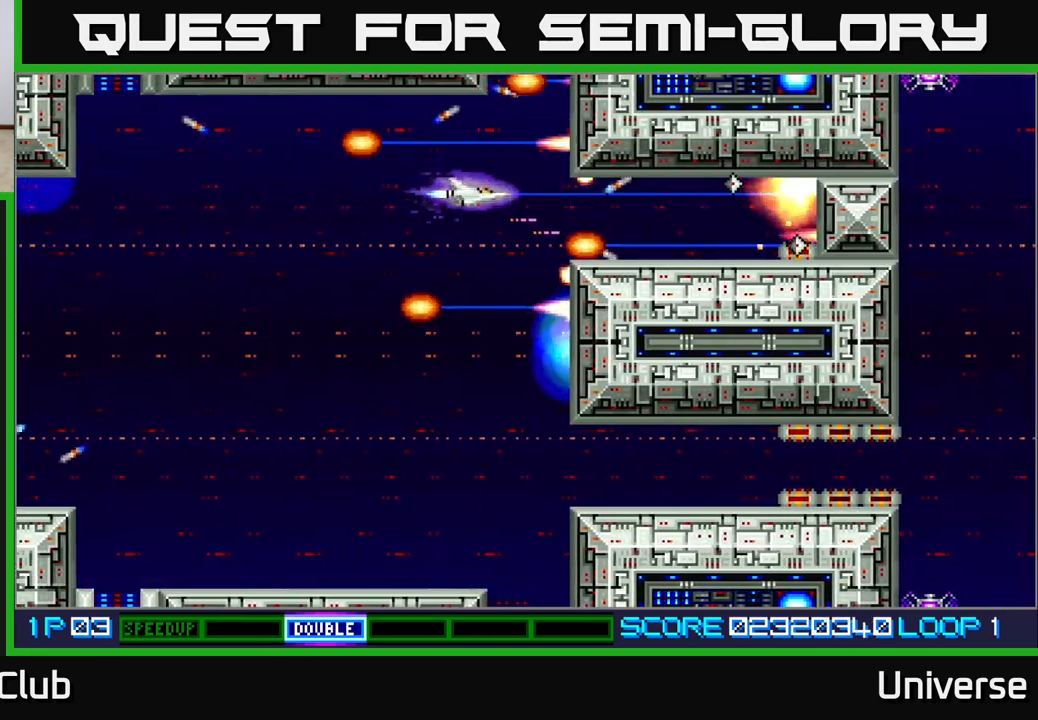
{"buttons": ["A", "DPAD_DOWN"], "events": [[50, "DPAD_UP", "up"], [67, "DPAD_DOWN", "down"], [83, "DPAD_RIGHT", "up"]]}
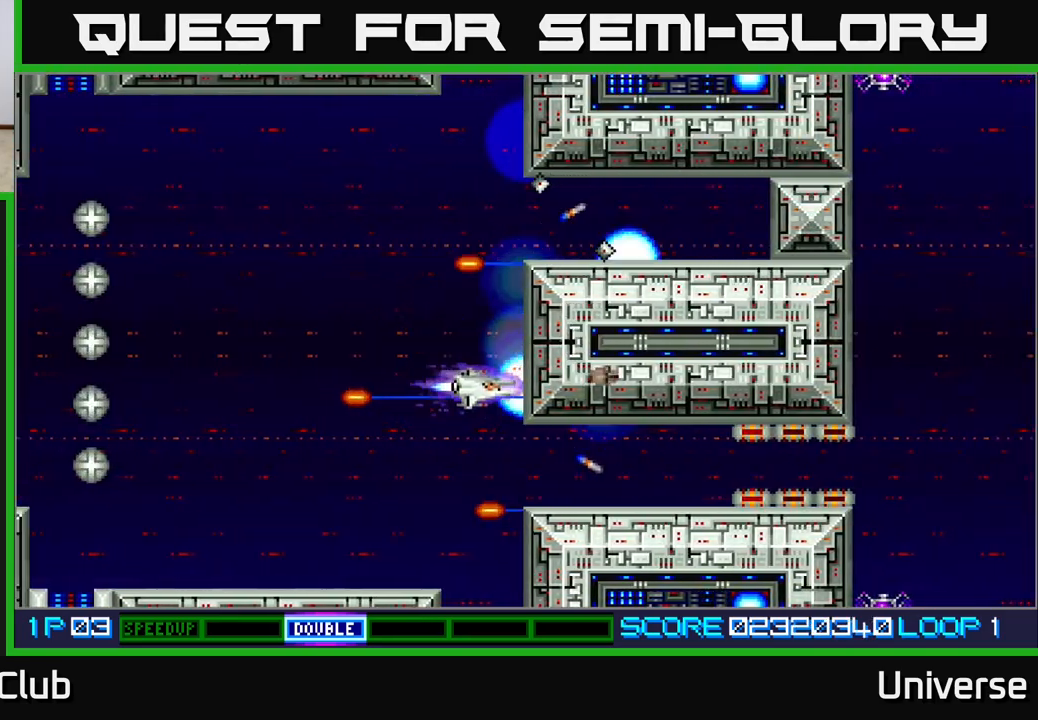
{"buttons": ["A", "DPAD_UP"], "events": [[250, "DPAD_LEFT", "down"], [283, "DPAD_DOWN", "up"], [383, "DPAD_UP", "down"], [500, "DPAD_LEFT", "up"]]}
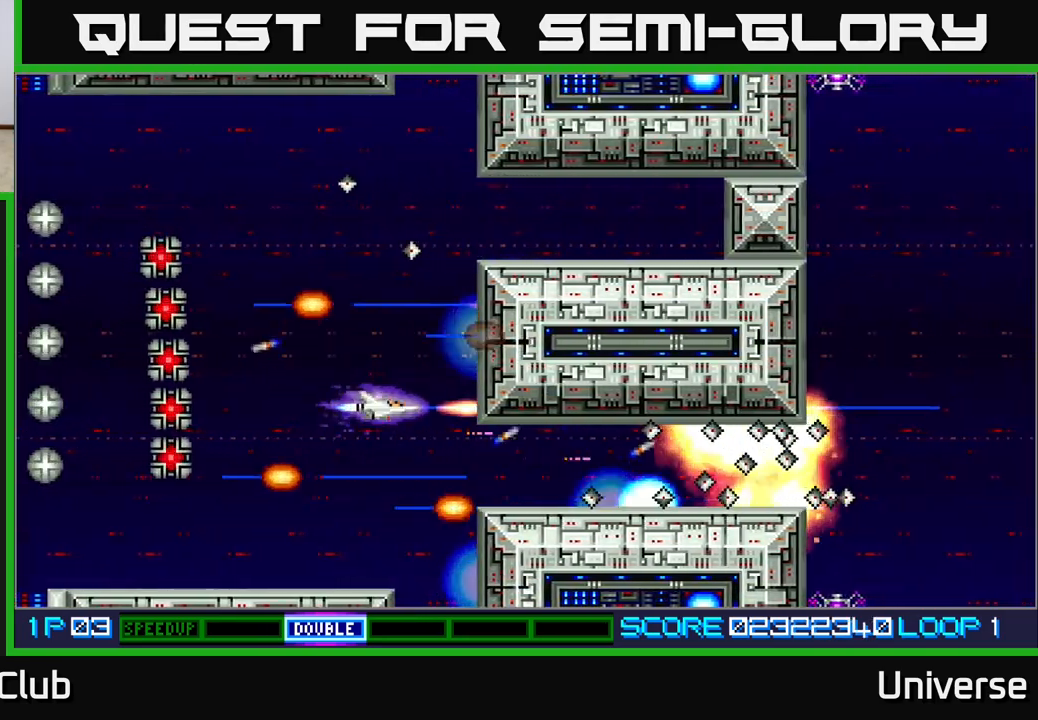
{"buttons": ["A"], "events": [[33, "DPAD_UP", "up"], [300, "DPAD_UP", "down"], [333, "DPAD_LEFT", "down"], [383, "DPAD_UP", "up"], [400, "DPAD_LEFT", "up"]]}
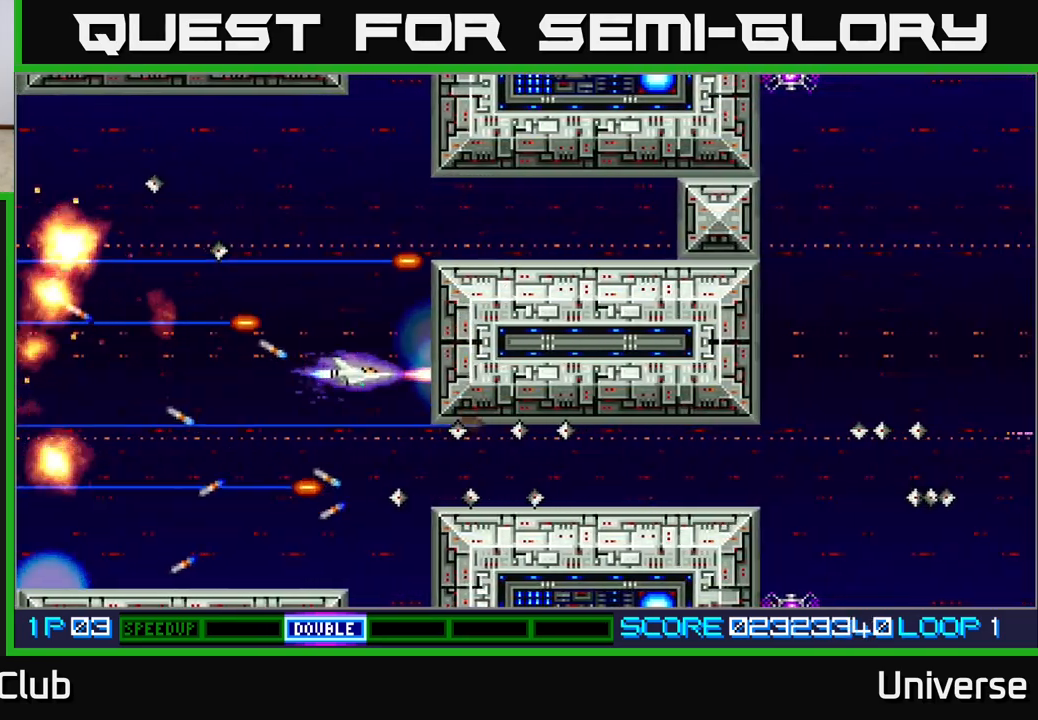
{"buttons": ["A"], "events": [[100, "DPAD_LEFT", "down"], [217, "DPAD_LEFT", "up"]]}
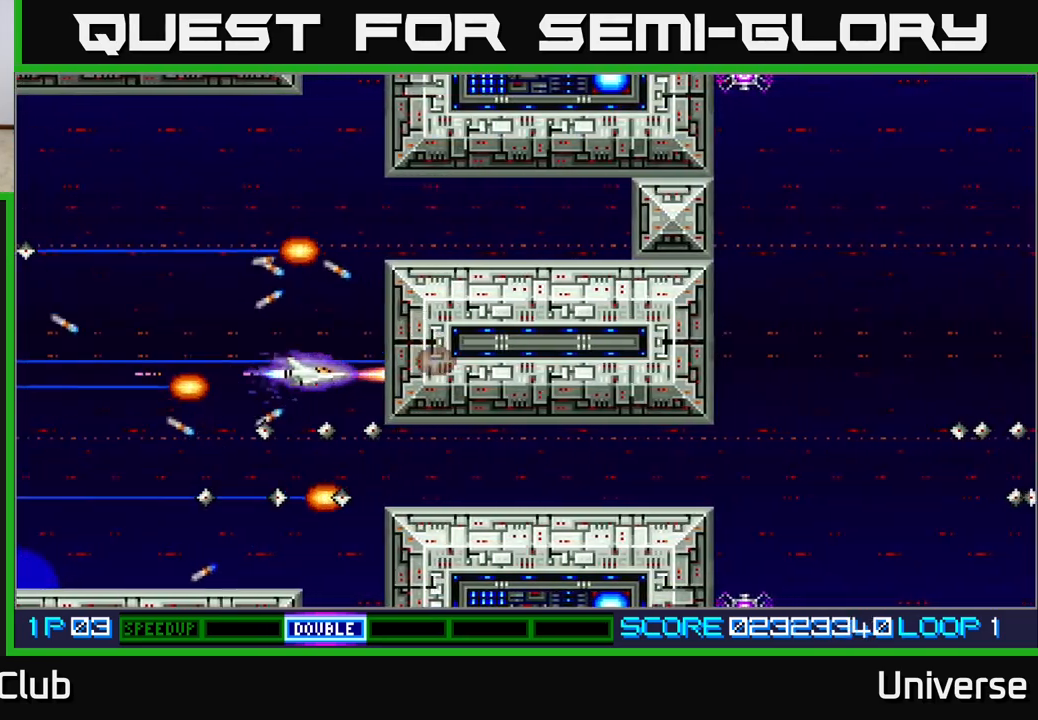
{"buttons": ["A", "DPAD_DOWN"], "events": [[317, "DPAD_DOWN", "down"]]}
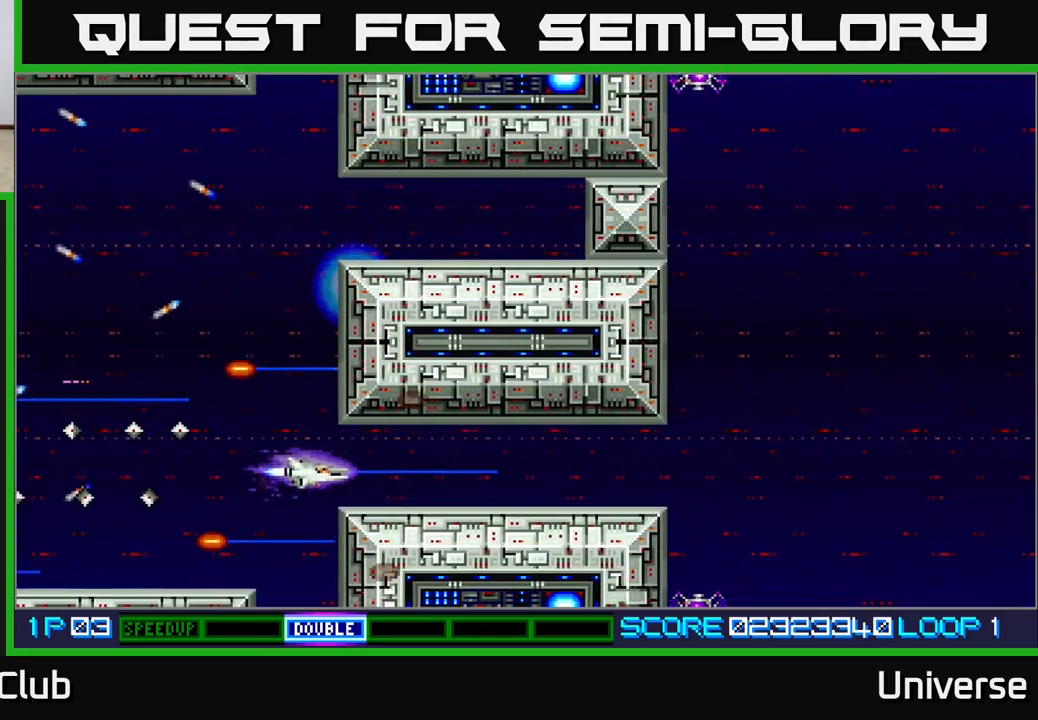
{"buttons": ["A", "DPAD_RIGHT"], "events": [[83, "DPAD_DOWN", "up"], [133, "DPAD_RIGHT", "down"]]}
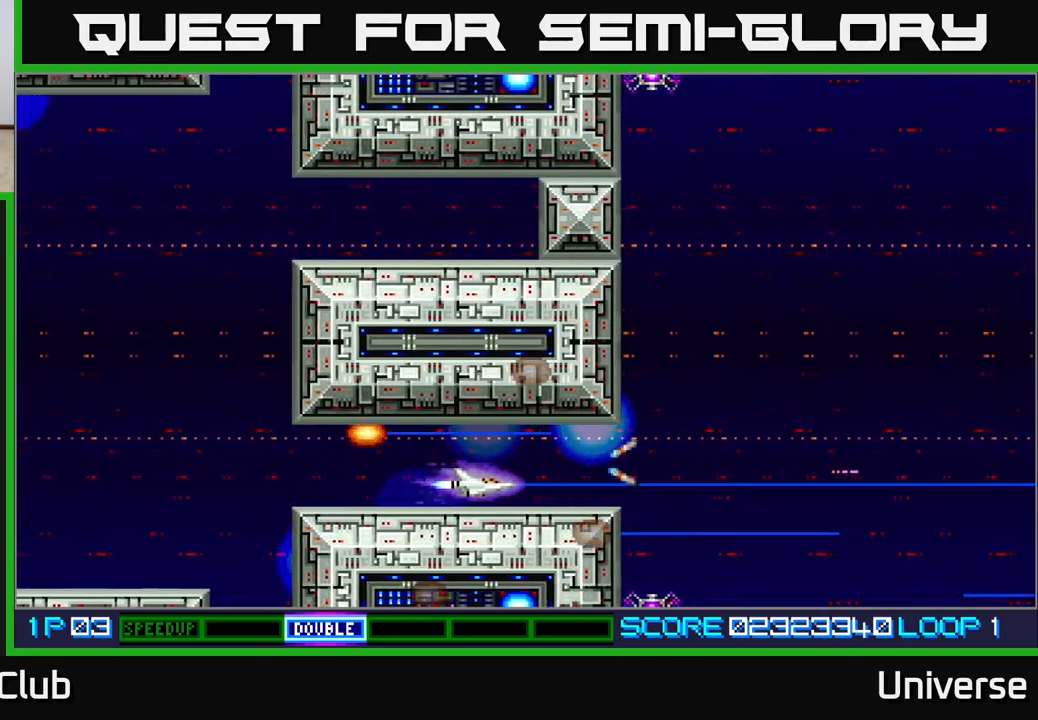
{"buttons": ["A", "DPAD_UP", "DPAD_RIGHT"], "events": [[483, "DPAD_UP", "down"]]}